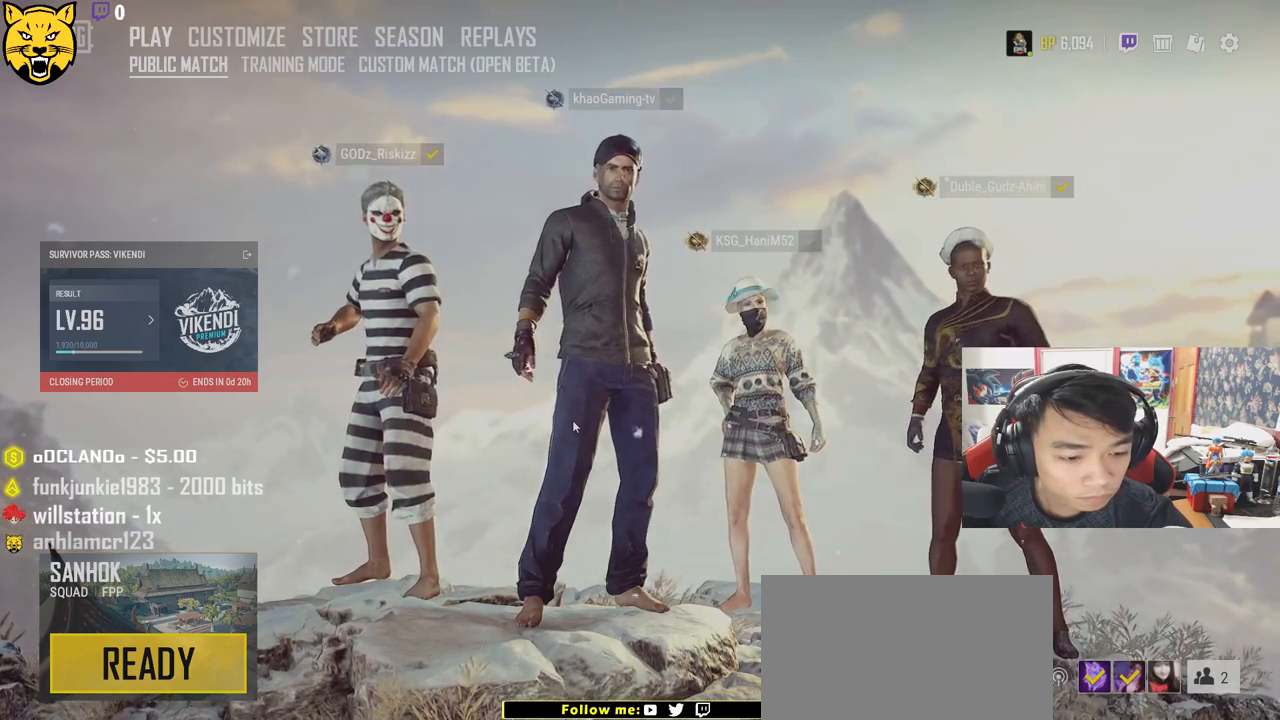
Gameplay with keyboard and mouse; each line is a JSON object with the keys and mouse buttons held at the frame after it. "events" lists presses ("down") and releases ("up") of "a", "c", "ctrl", "d", "e", "f", "q", "r", "s", "shift", "space", "tab", "v", "w", "x", "z", "mouse_left", "mouse_wheel", "mouse_right" and "mouse_mb4" between this image and that frame as [ms after this image, input, new state], when the widget could be followed in between. "mouse_left", "mouse_wheel", "mouse_right", "mouse_mb4" = the "left", "wheel", "right", "mb4" buttons of the "mouse" list. No other keys are recorded. "wheel" means that the mouse wheel is clicked or scrolled. Mouse movement is not recorded.
{"keys": [], "mouse": [], "events": [[100, "c", "down"], [200, "c", "up"]]}
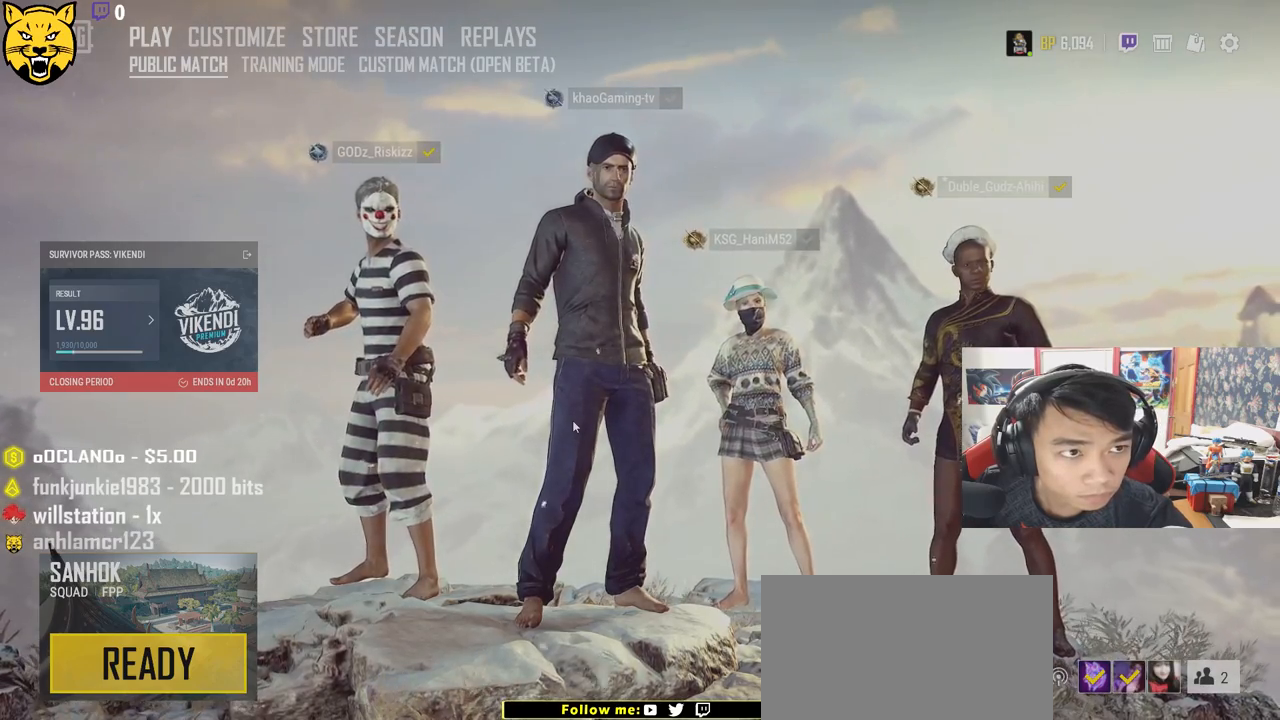
{"keys": ["x"], "mouse": [], "events": [[500, "x", "down"]]}
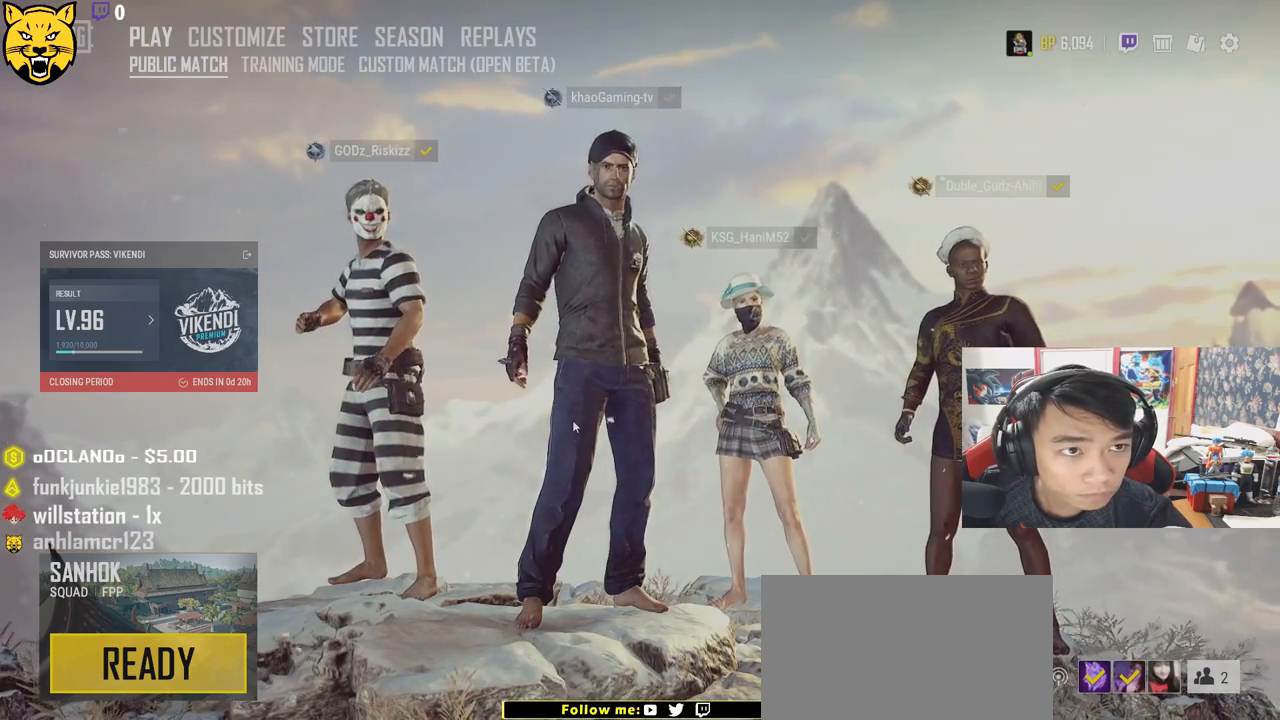
{"keys": [], "mouse": [], "events": [[150, "x", "up"]]}
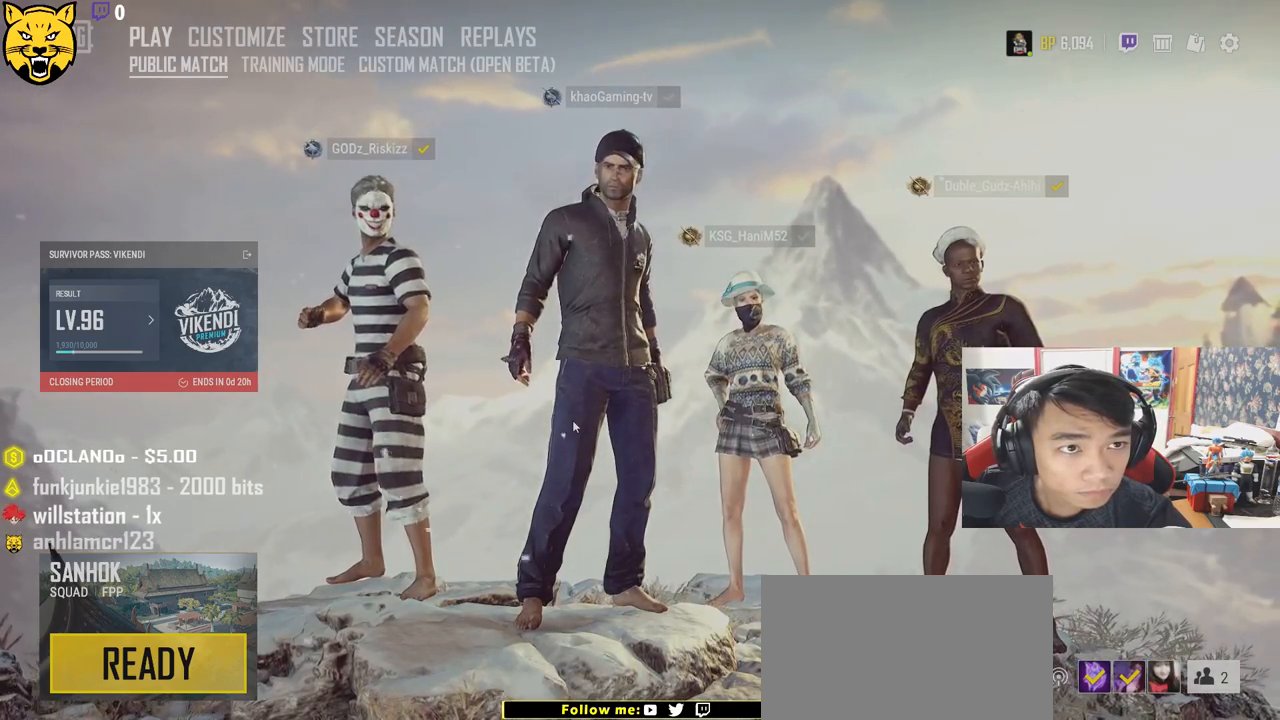
{"keys": [], "mouse": [], "events": []}
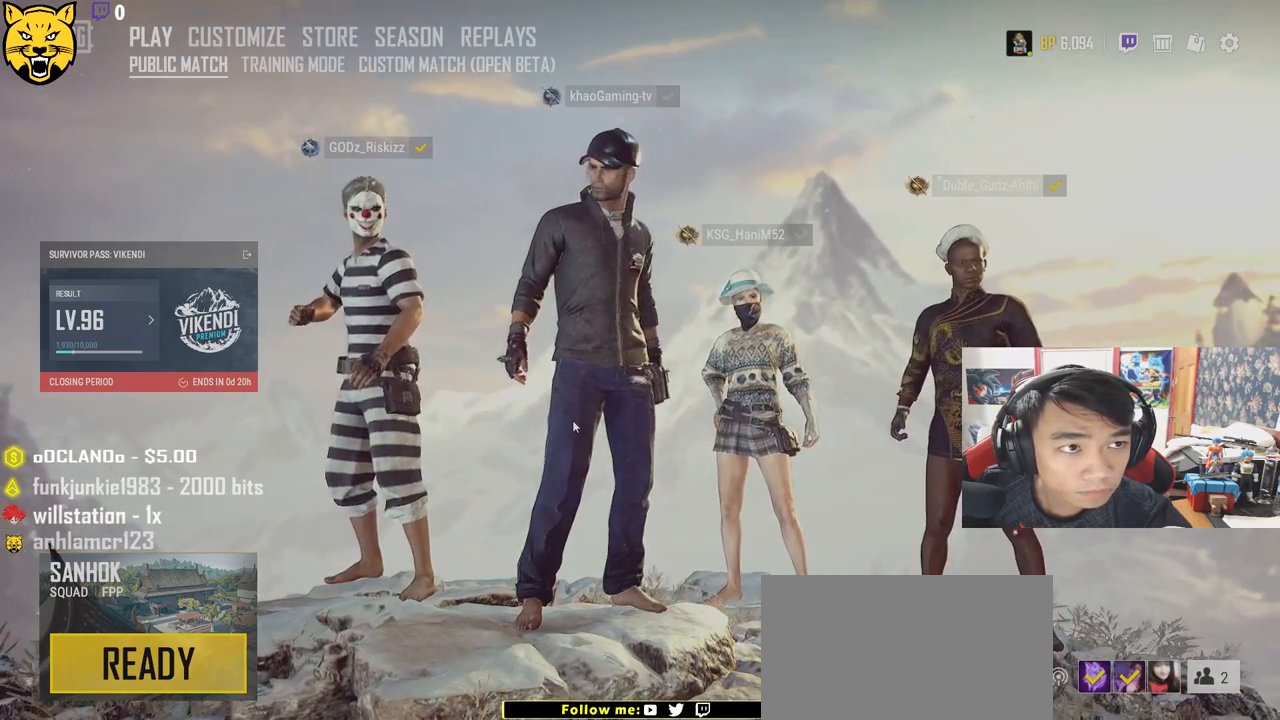
{"keys": [], "mouse": [], "events": []}
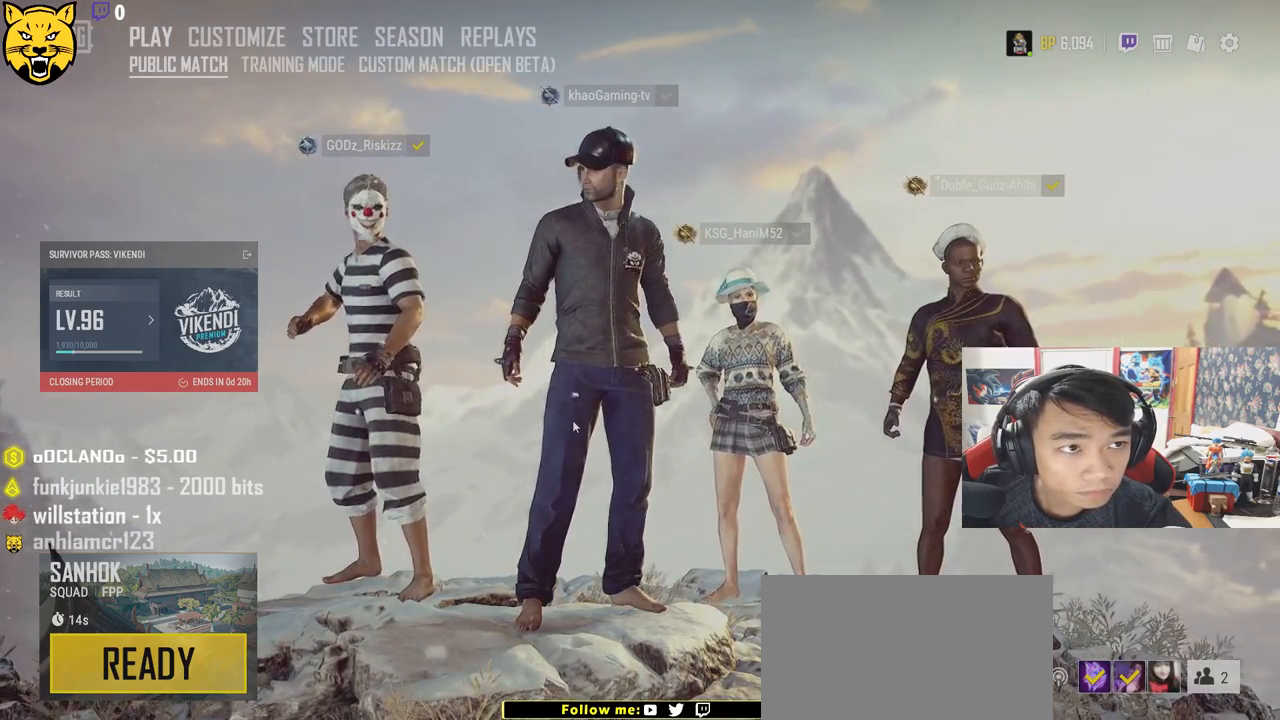
{"keys": [], "mouse": [], "events": []}
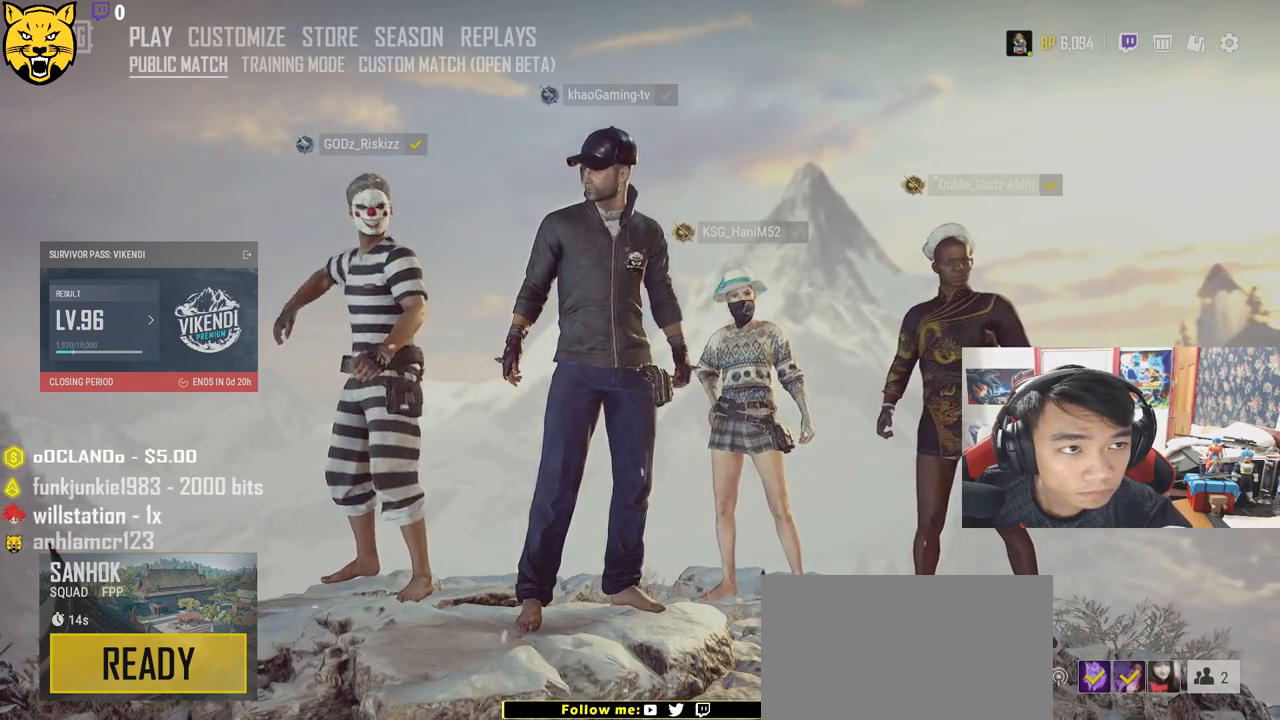
{"keys": [], "mouse": [], "events": []}
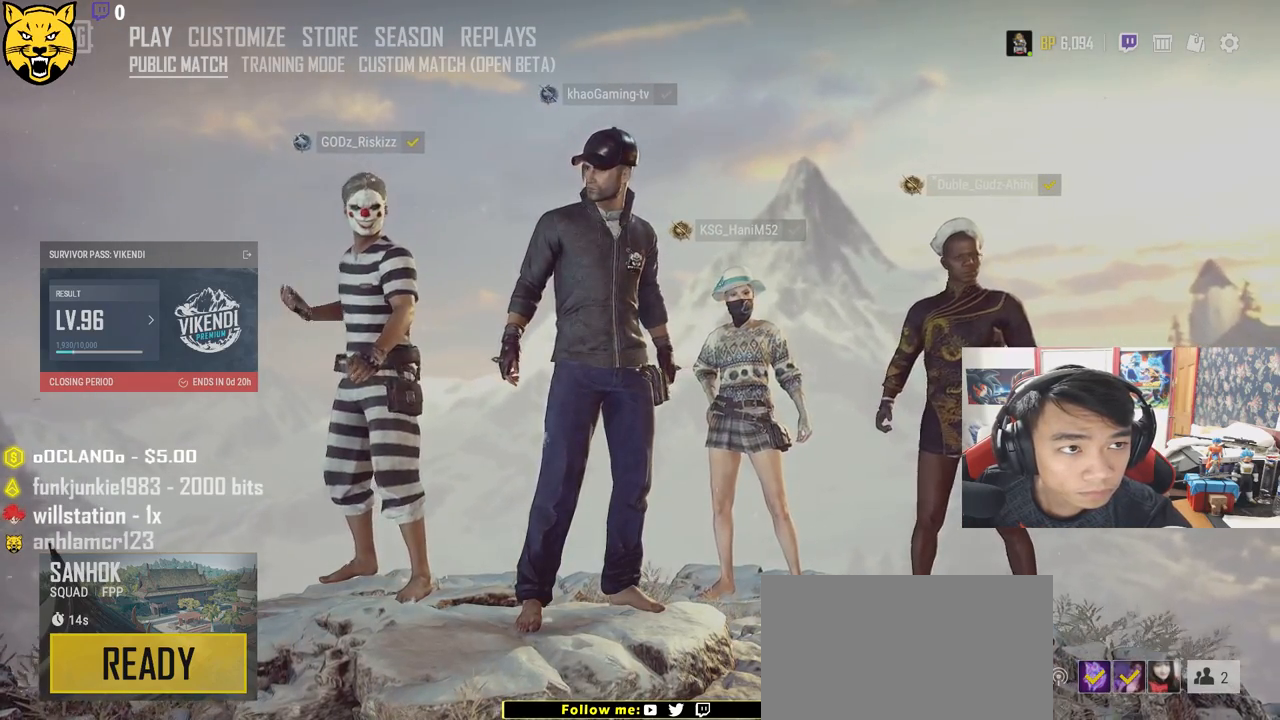
{"keys": [], "mouse": [], "events": [[133, "c", "down"], [283, "c", "up"]]}
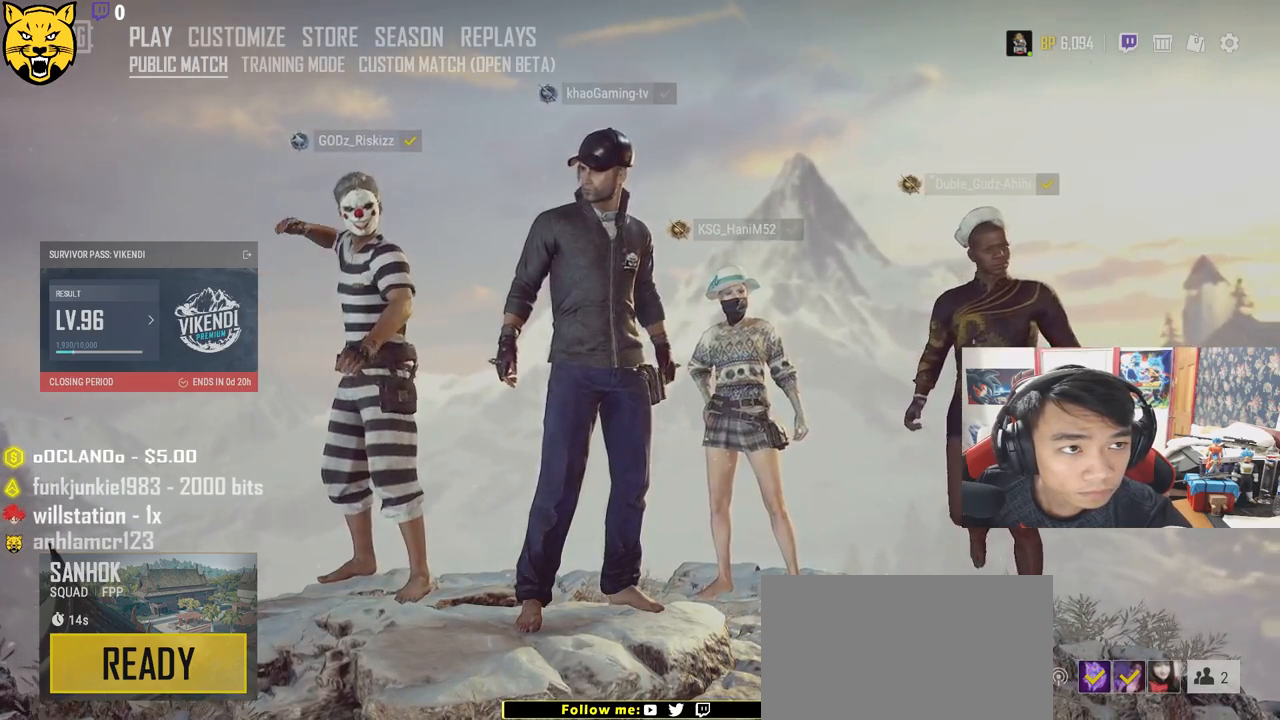
{"keys": [], "mouse": [], "events": []}
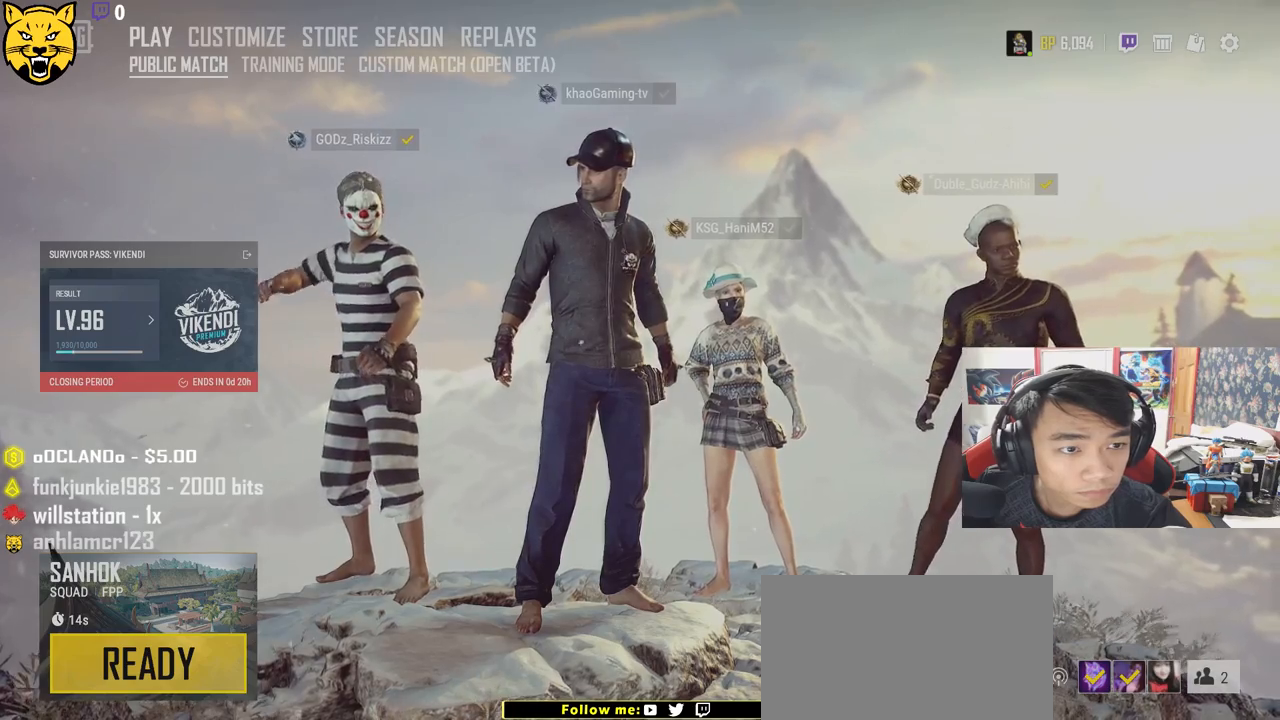
{"keys": [], "mouse": [], "events": []}
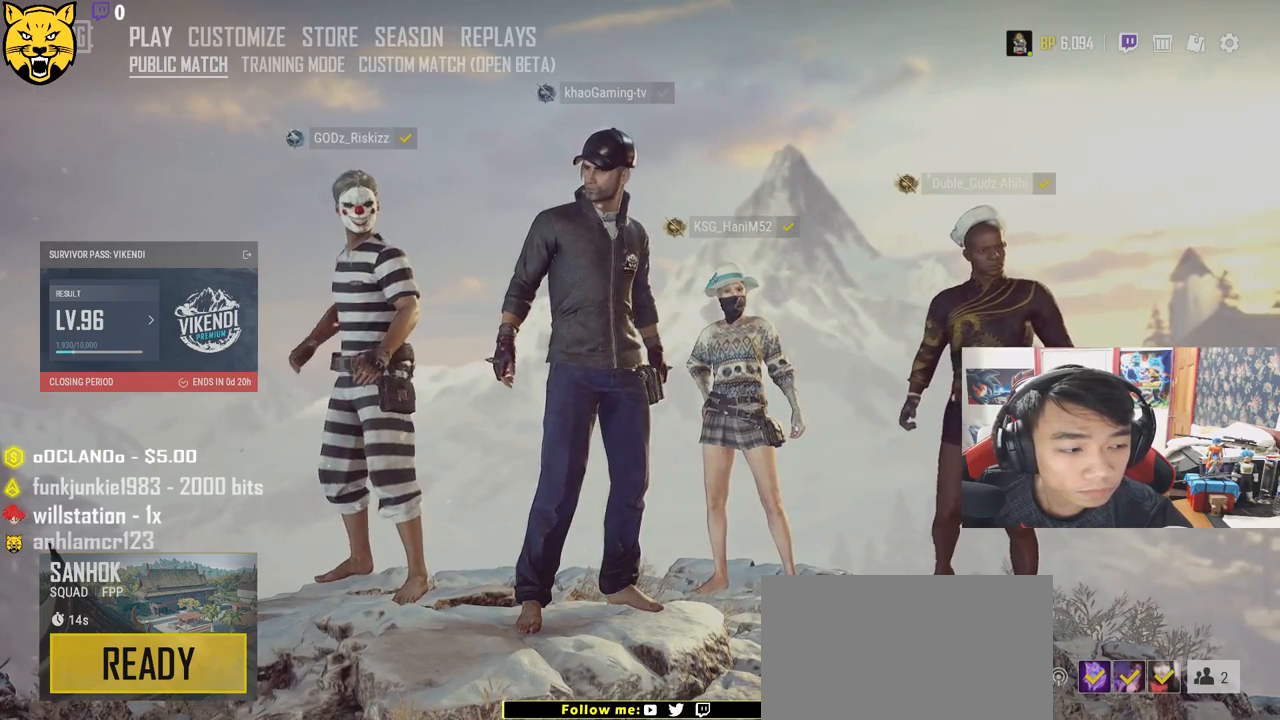
{"keys": [], "mouse": [], "events": []}
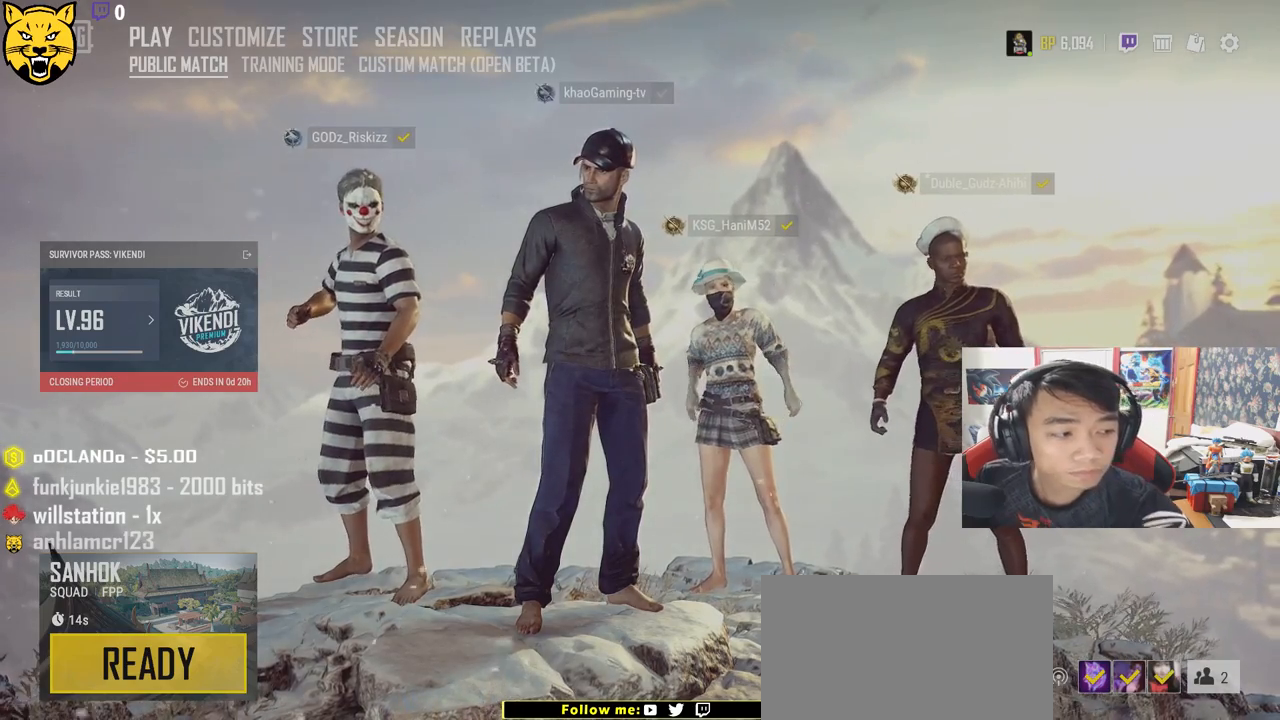
{"keys": [], "mouse": [], "events": []}
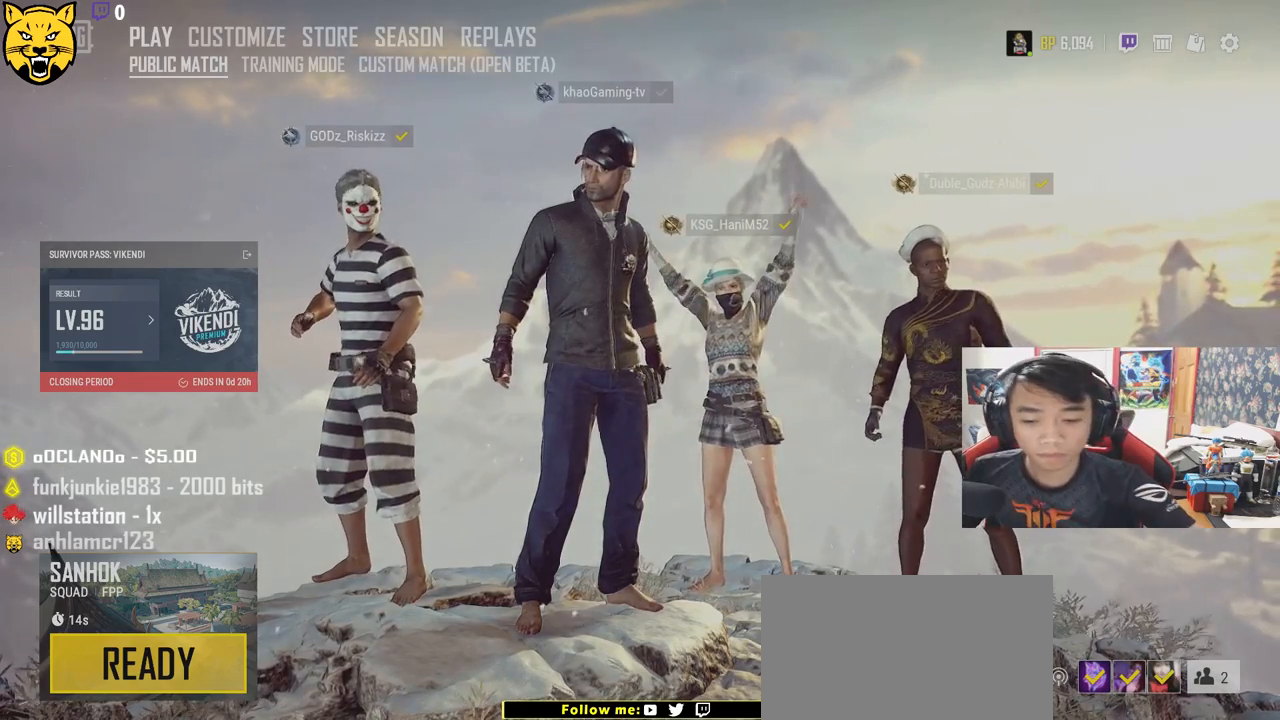
{"keys": [], "mouse": [], "events": []}
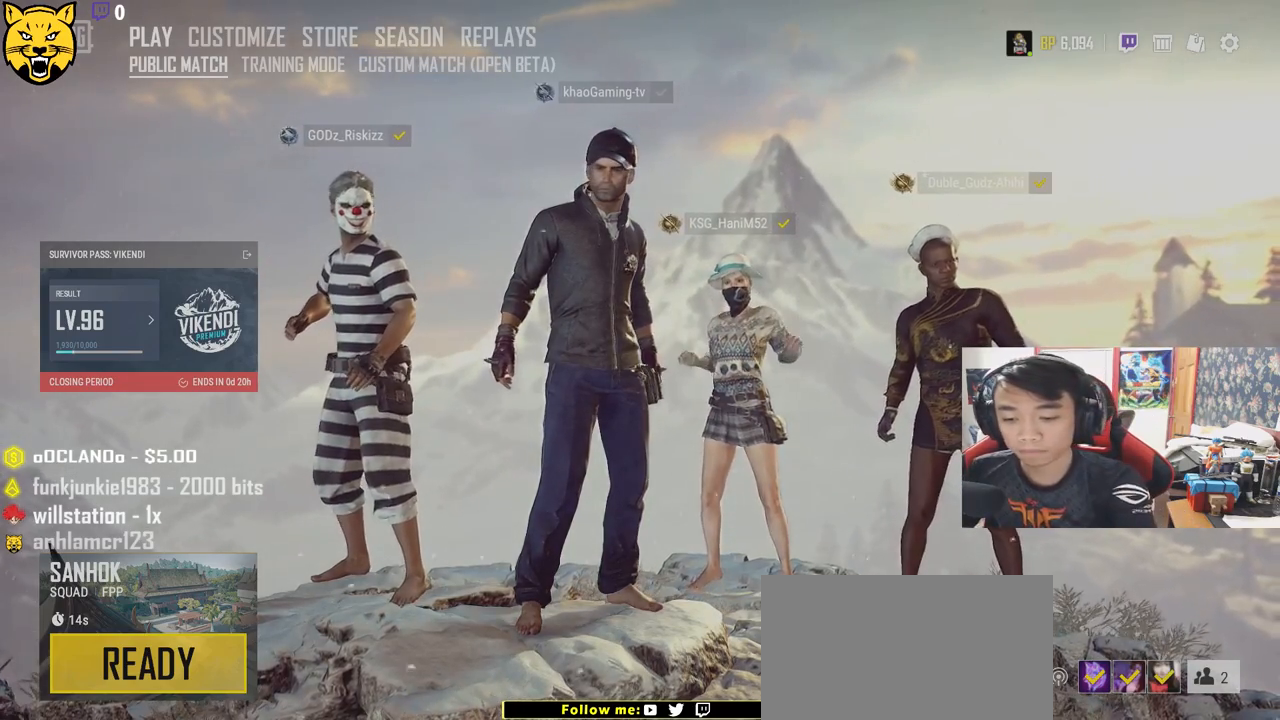
{"keys": [], "mouse": [], "events": []}
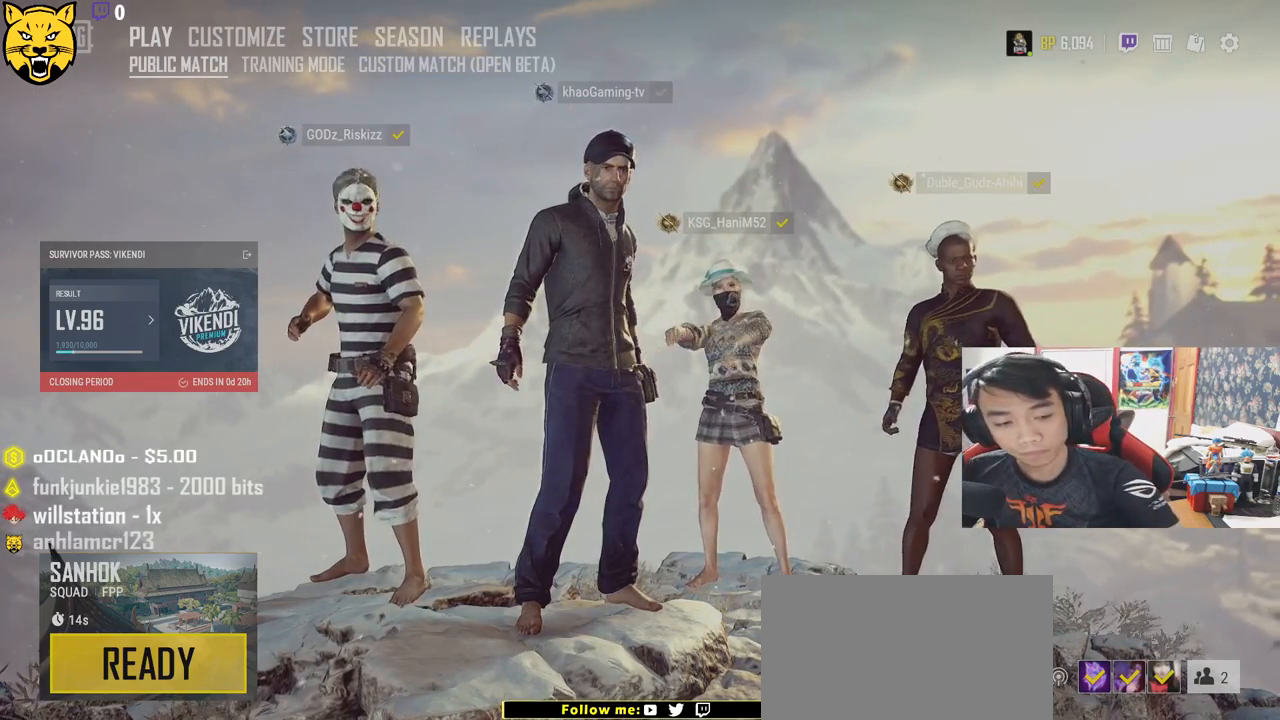
{"keys": [], "mouse": [], "events": []}
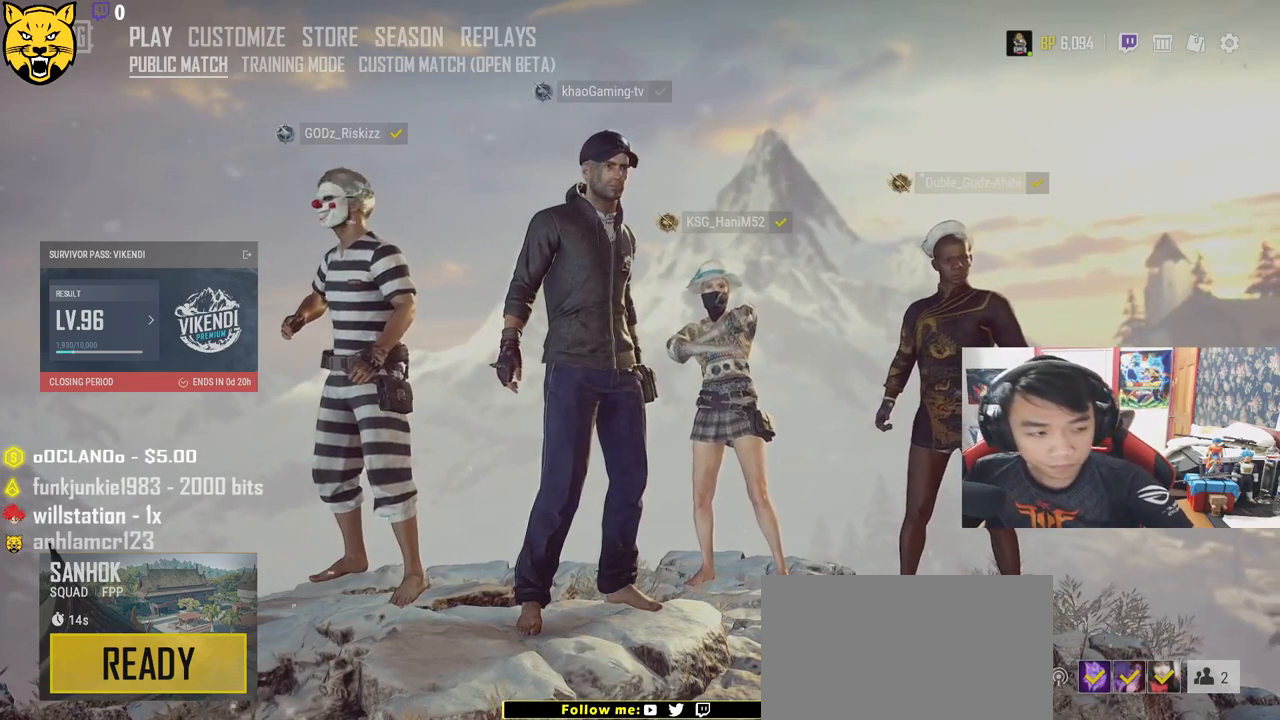
{"keys": [], "mouse": [], "events": []}
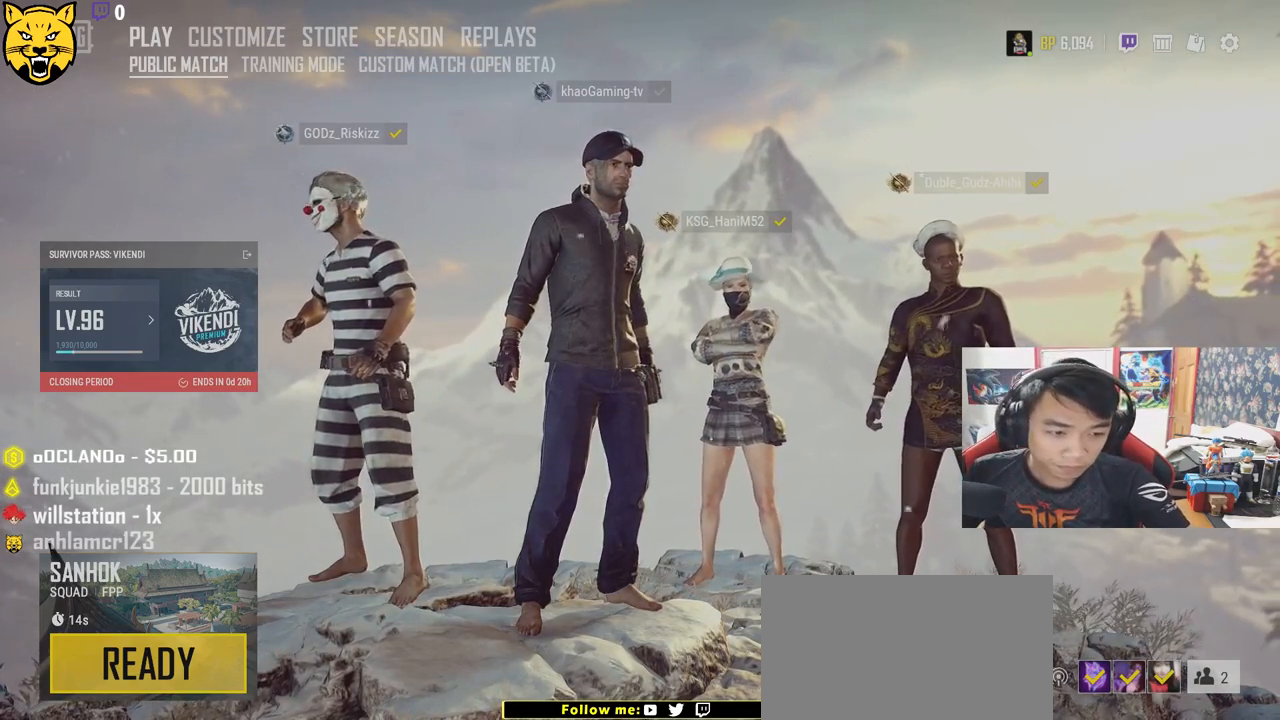
{"keys": [], "mouse": [], "events": []}
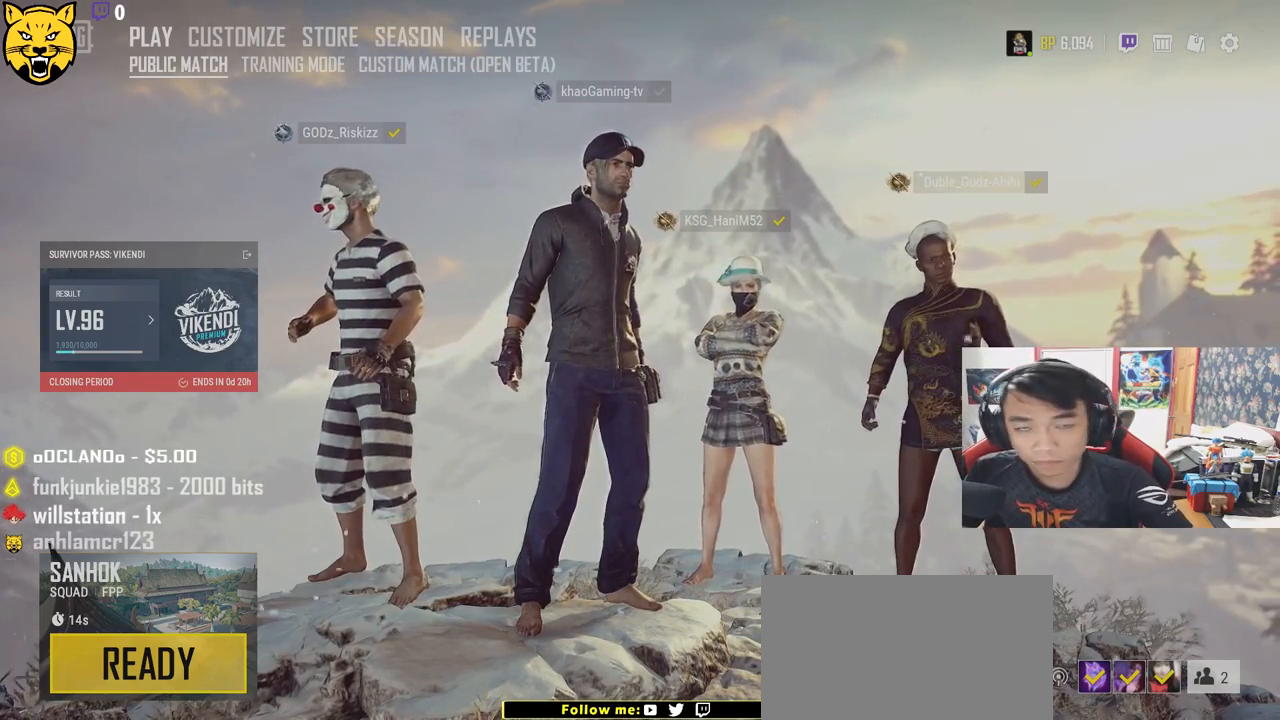
{"keys": [], "mouse": [], "events": [[400, "mouse_left", "down"], [483, "mouse_left", "up"]]}
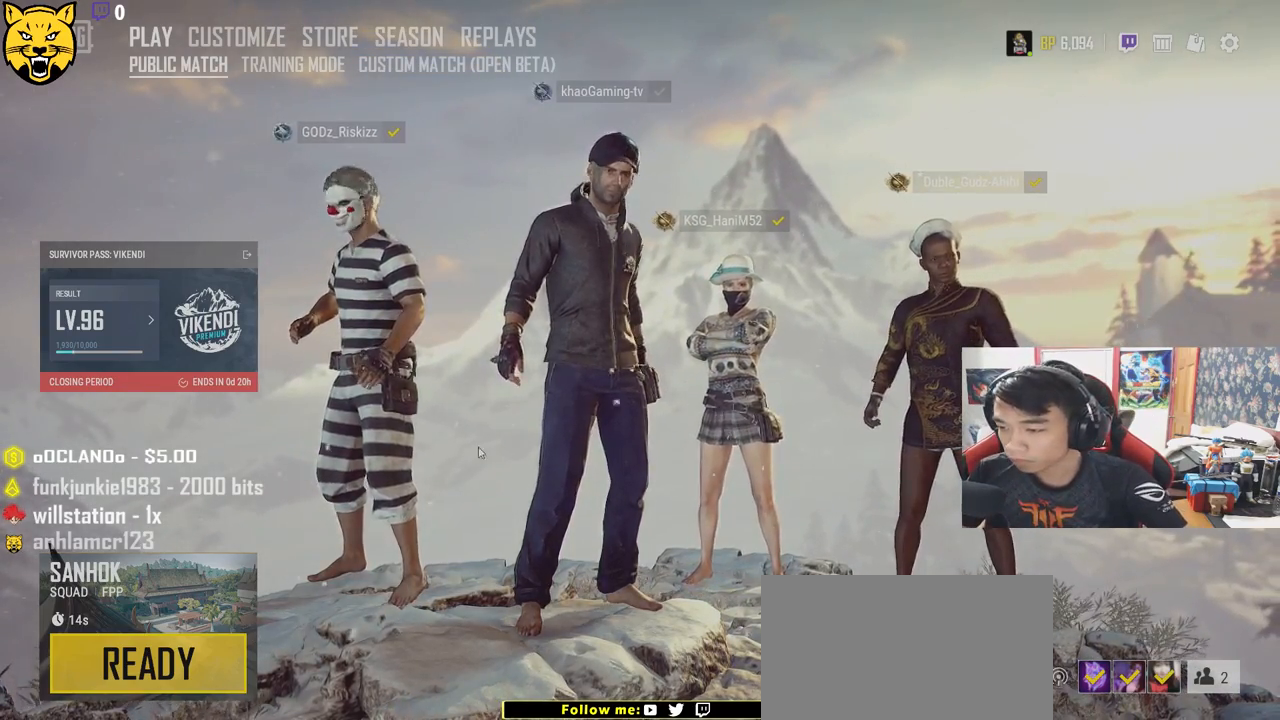
{"keys": [], "mouse": [], "events": [[83, "w", "down"], [433, "w", "up"]]}